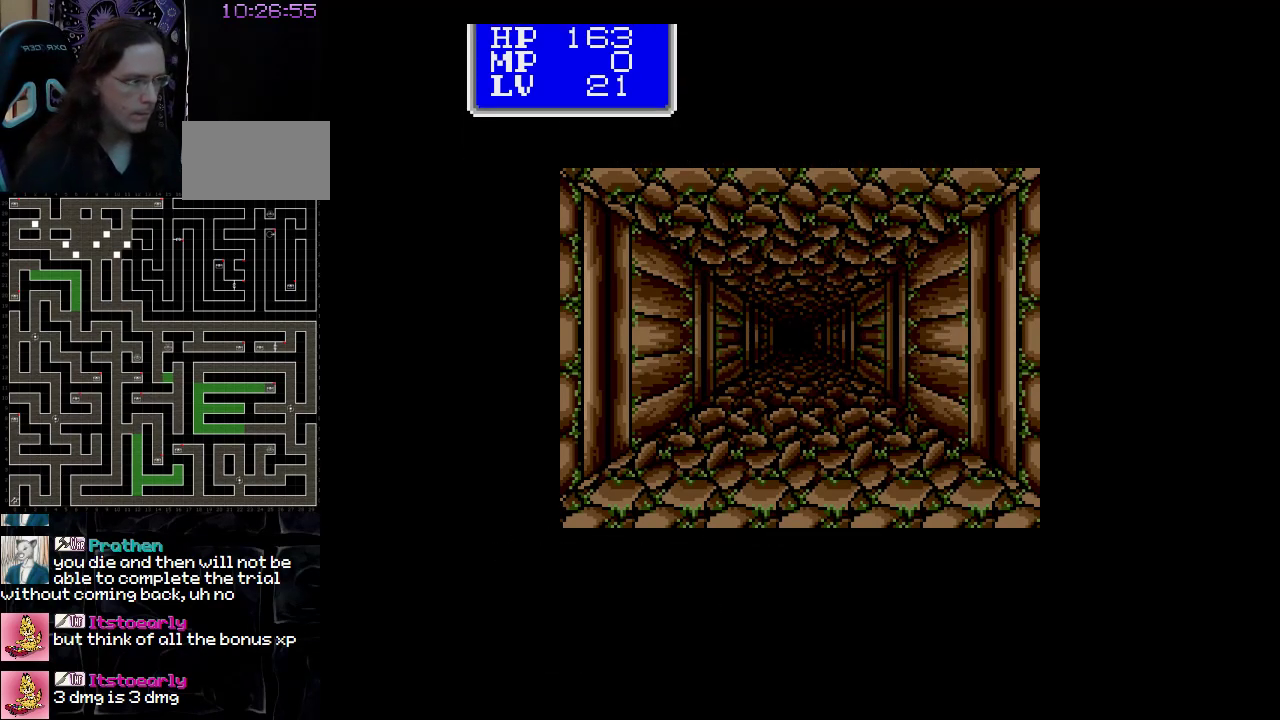
Gameplay with a controller (Nintendo layout); each line is a JSON object with the inputs held at the frame after it. "events" lists button and stick changes between this image and that frame as [ms after this image, input, new state], when the widget could be followed in between. Not read: A B L3 R3 X Y other_buttons.
{"buttons": [], "events": [[167, "DPAD_RIGHT", "down"], [350, "DPAD_RIGHT", "up"]]}
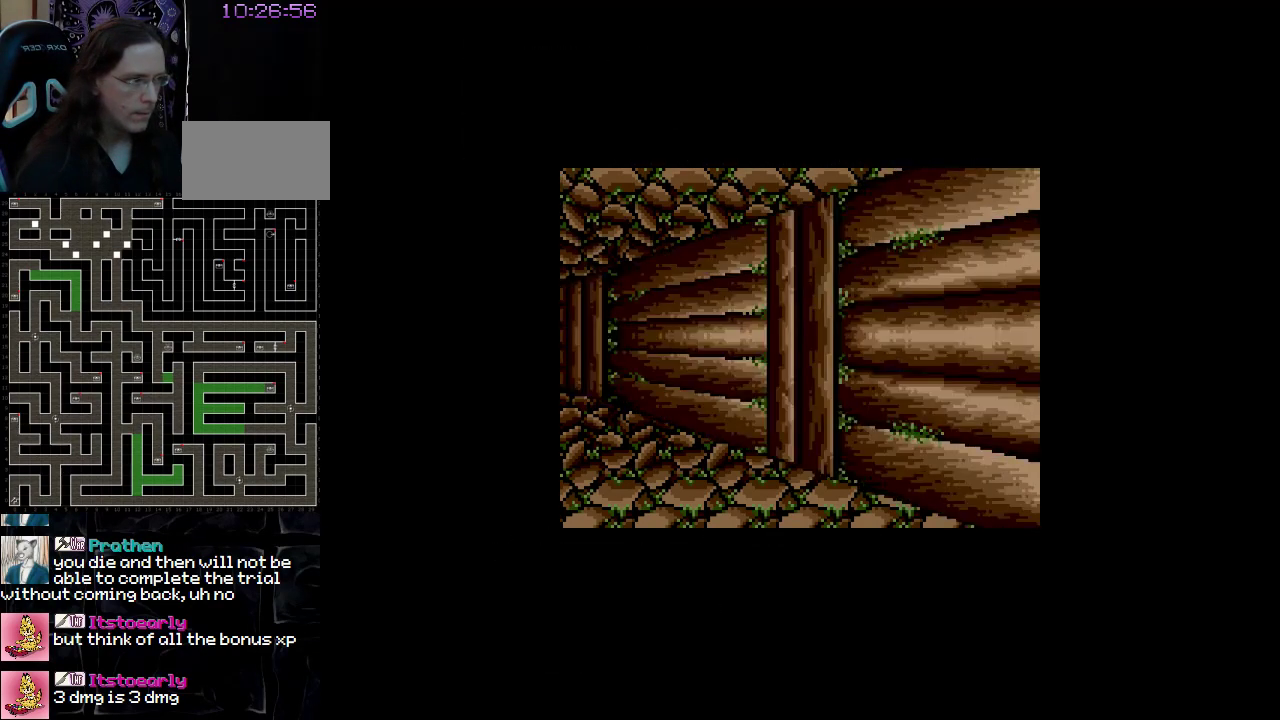
{"buttons": [], "events": [[367, "DPAD_RIGHT", "down"], [483, "DPAD_RIGHT", "up"]]}
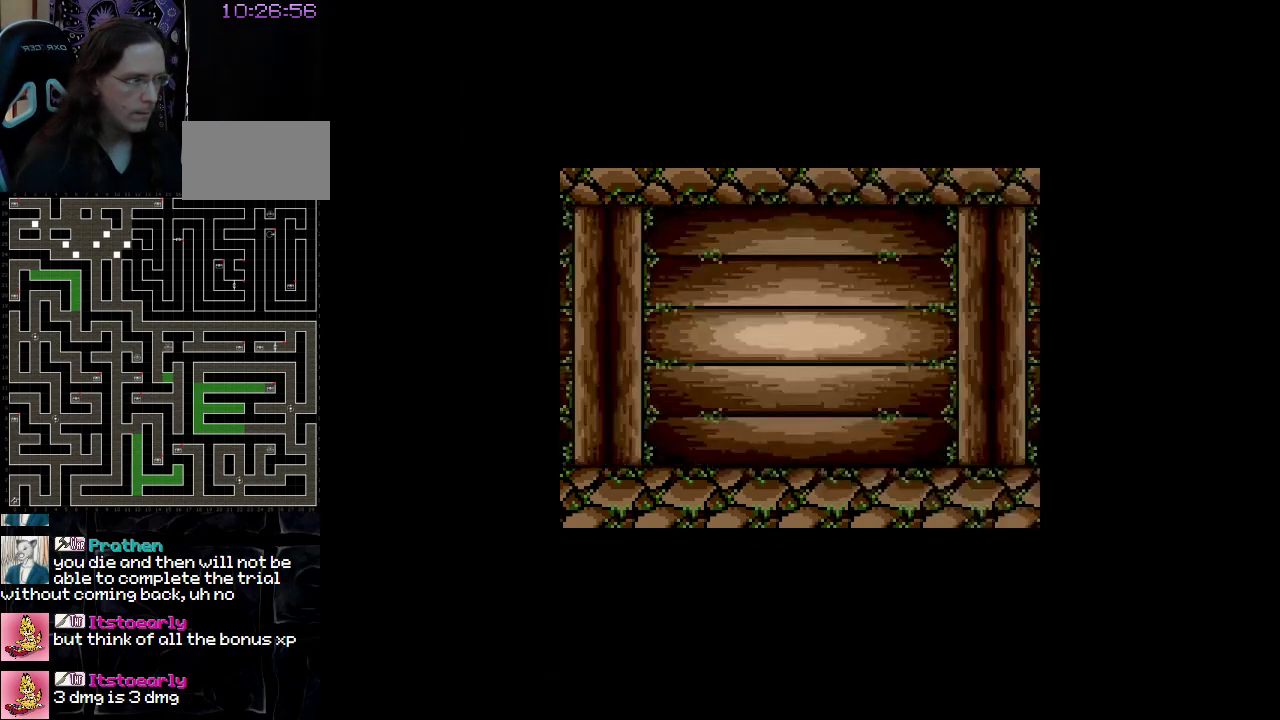
{"buttons": [], "events": []}
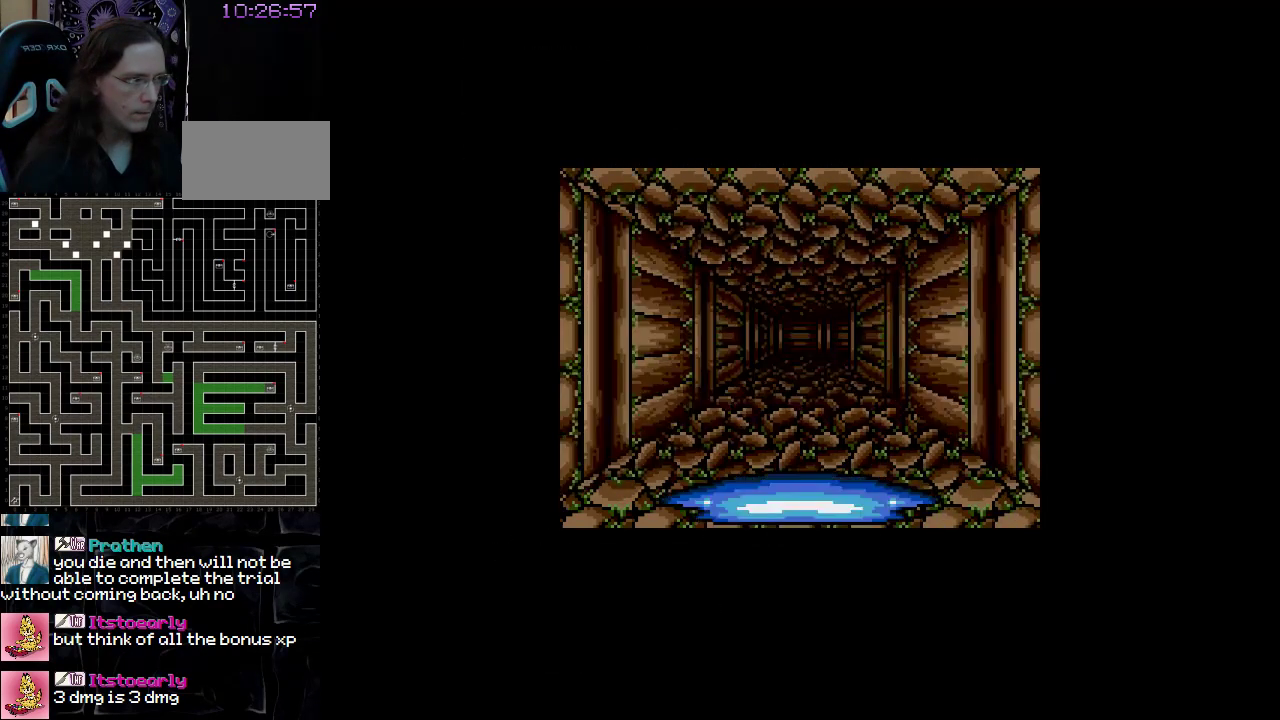
{"buttons": [], "events": []}
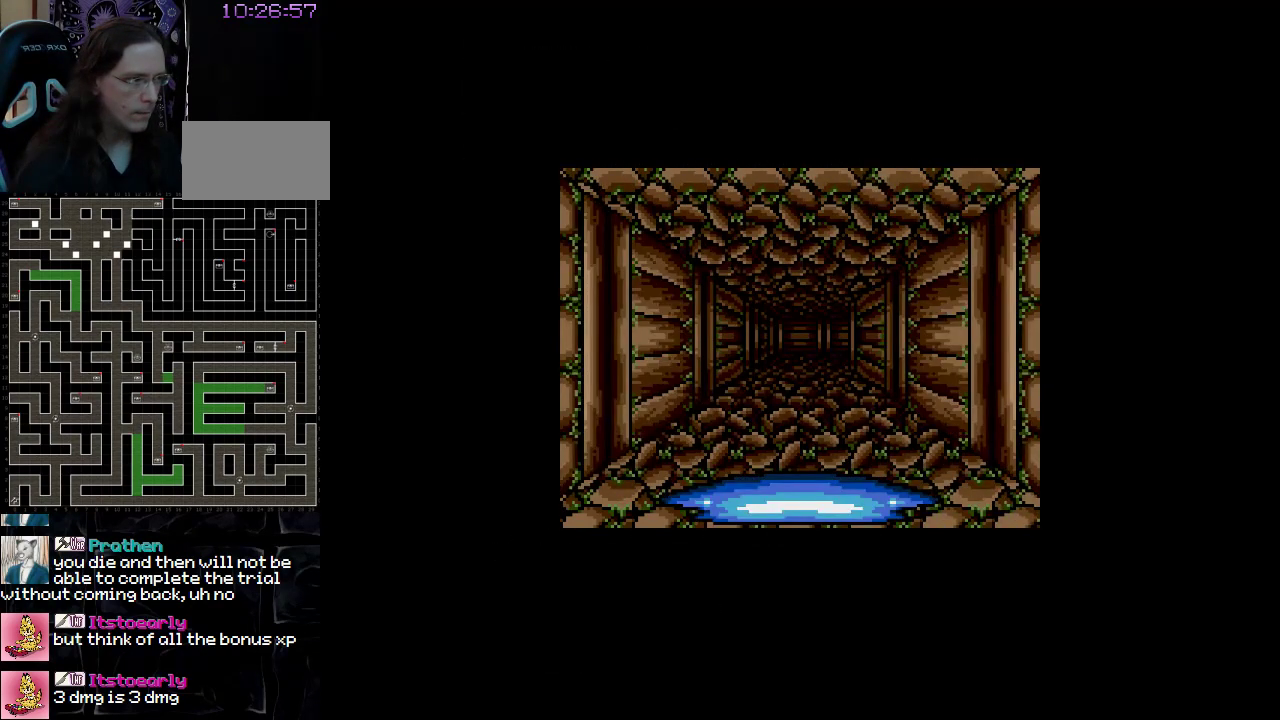
{"buttons": ["DPAD_UP"], "events": [[467, "DPAD_UP", "down"]]}
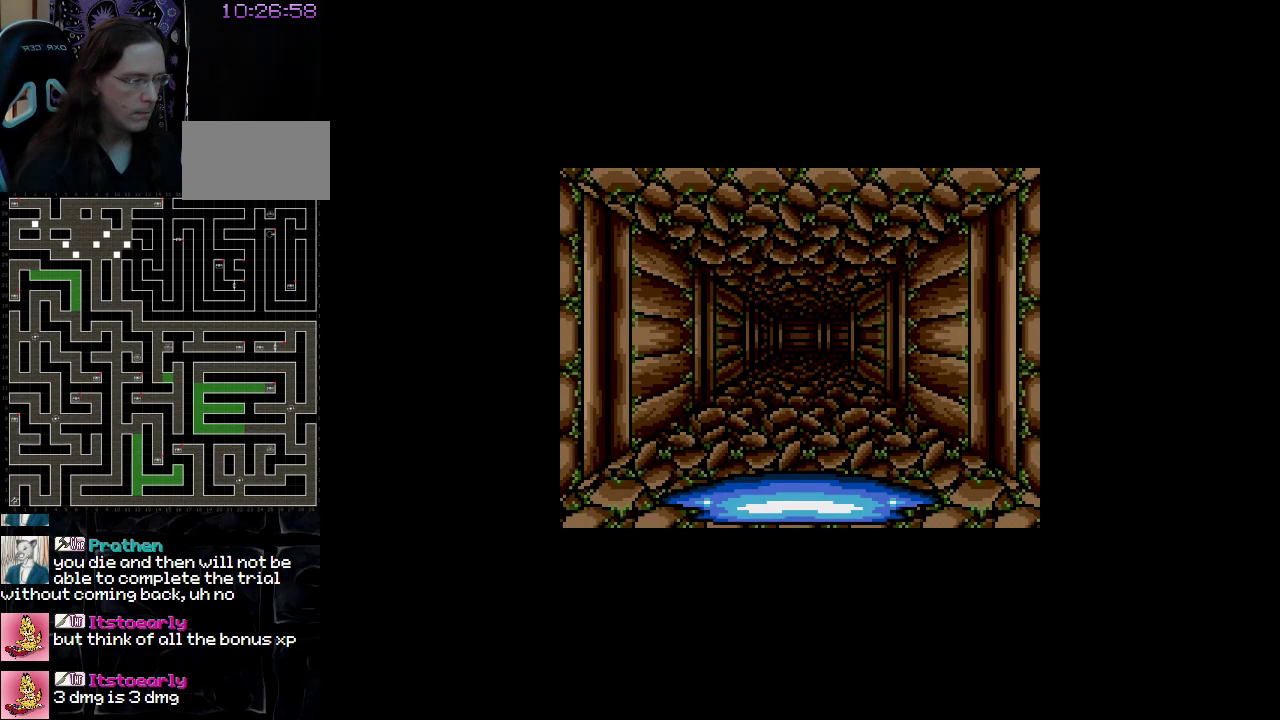
{"buttons": ["DPAD_UP"], "events": []}
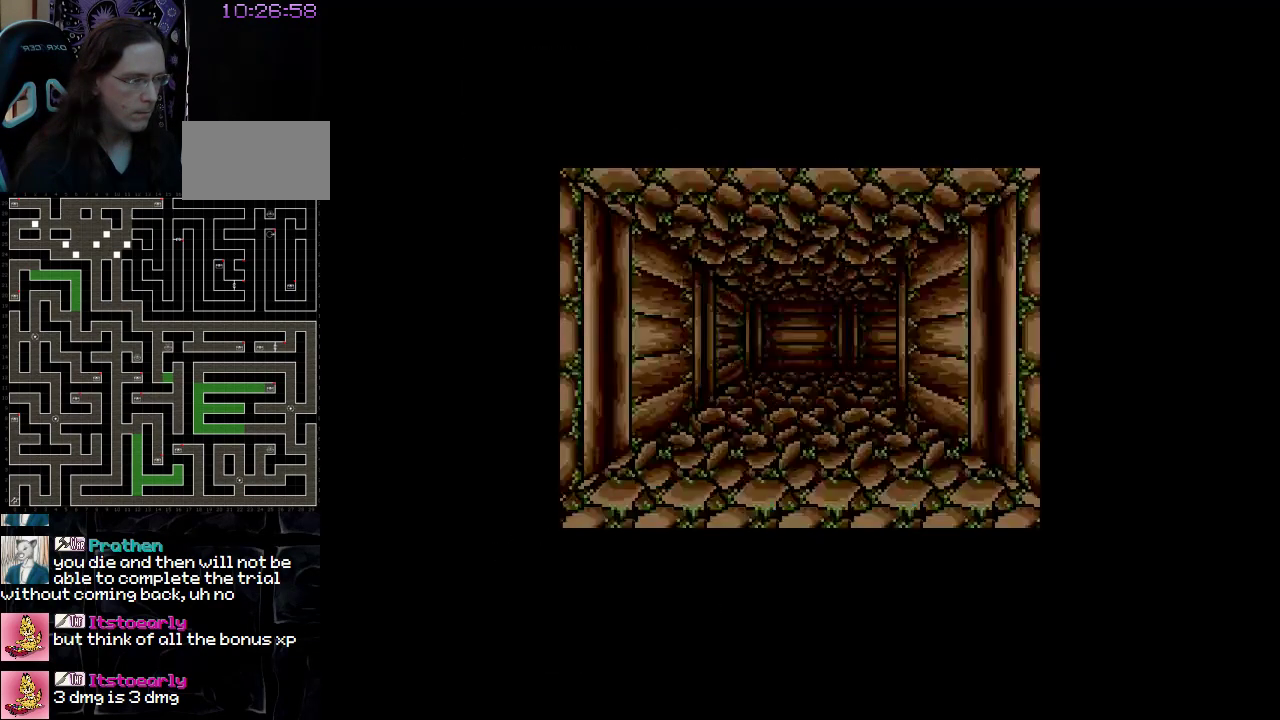
{"buttons": ["DPAD_UP"], "events": []}
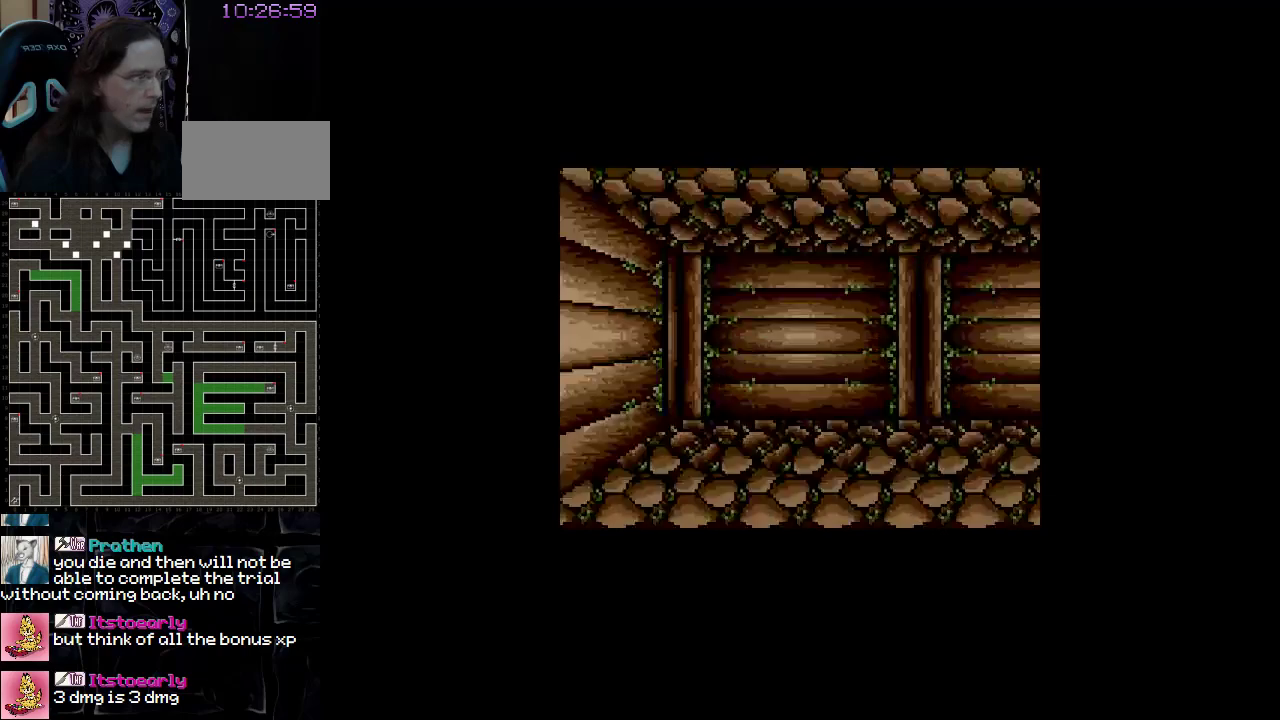
{"buttons": ["DPAD_RIGHT"], "events": [[217, "DPAD_UP", "up"], [417, "DPAD_RIGHT", "down"]]}
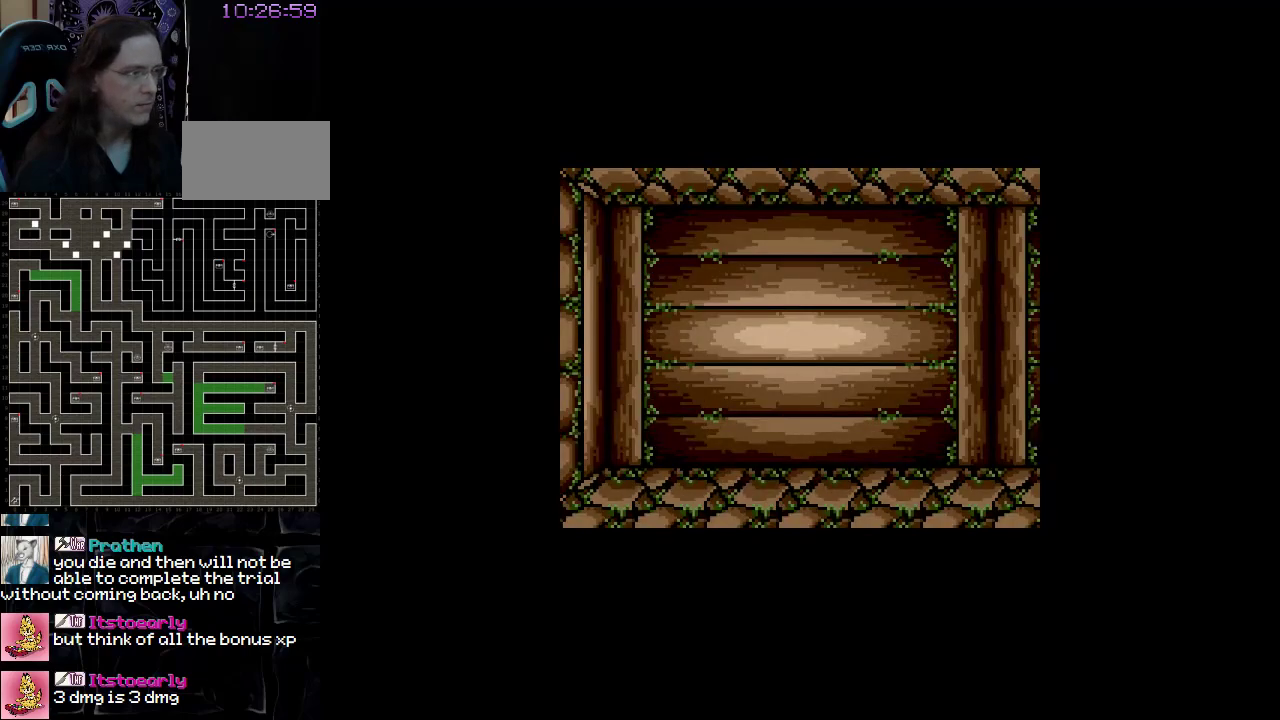
{"buttons": ["DPAD_UP"], "events": [[133, "DPAD_RIGHT", "up"], [500, "DPAD_UP", "down"]]}
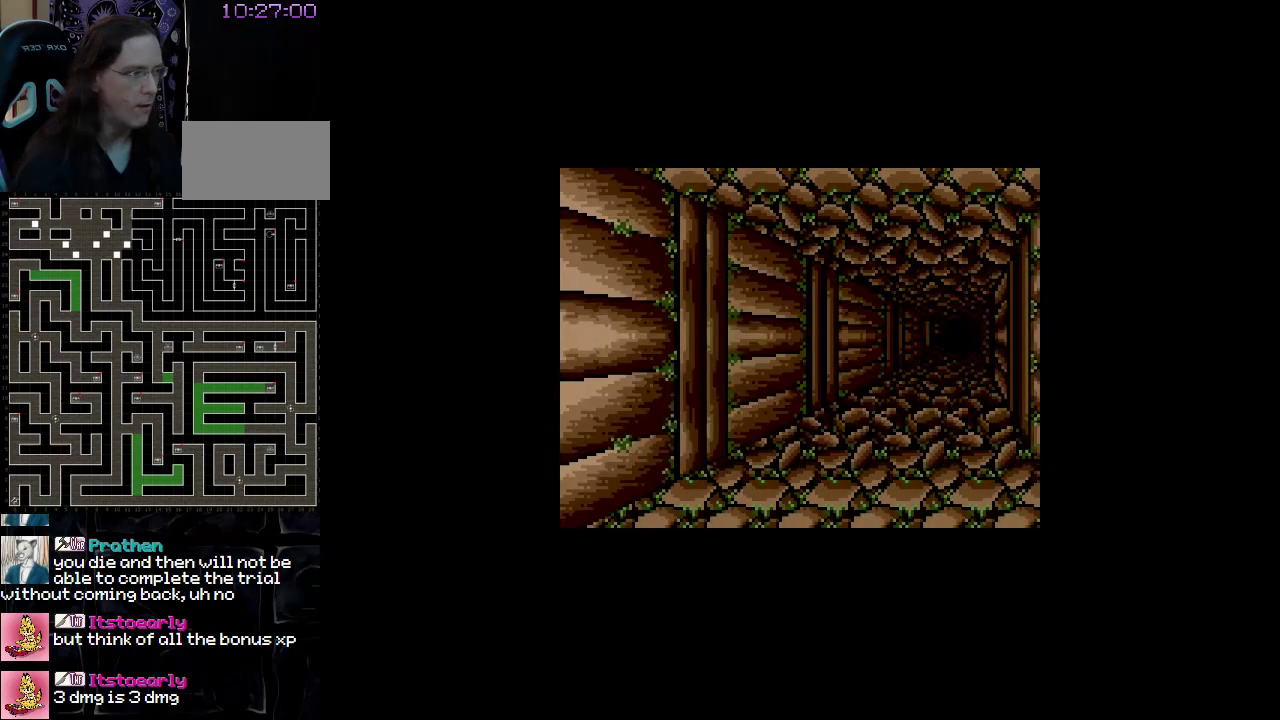
{"buttons": ["DPAD_UP"], "events": []}
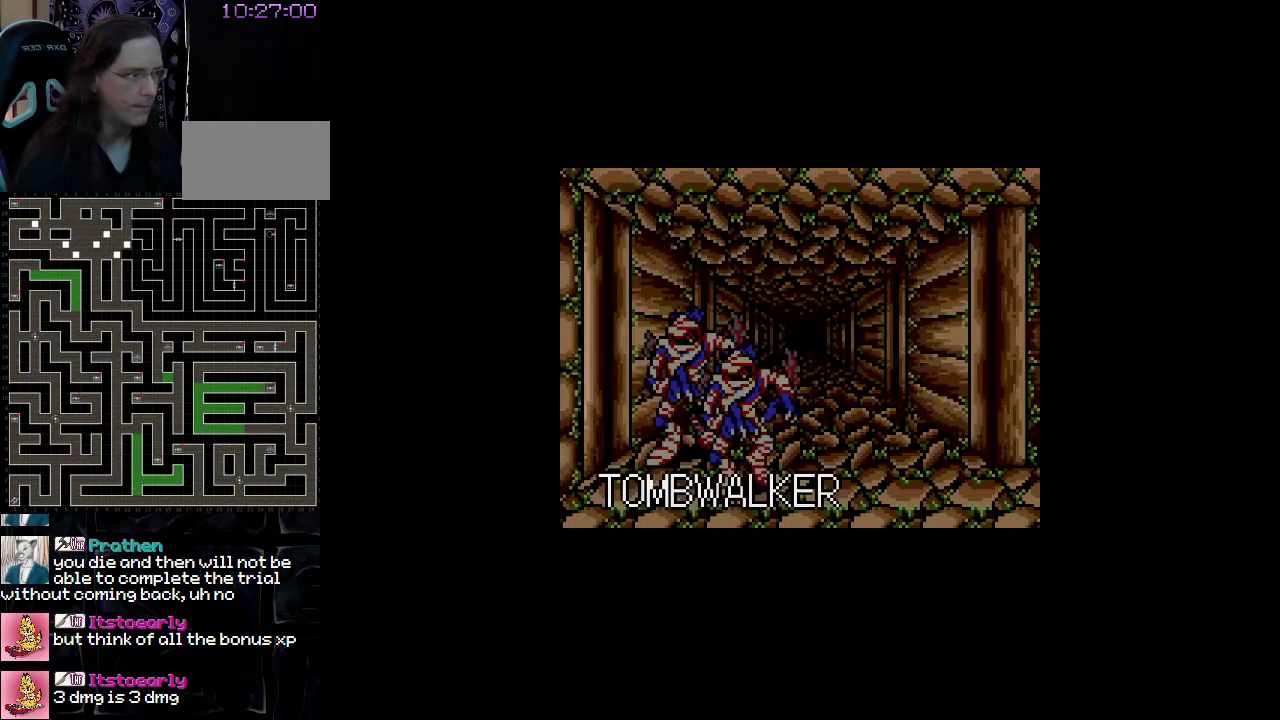
{"buttons": [], "events": [[183, "DPAD_UP", "up"]]}